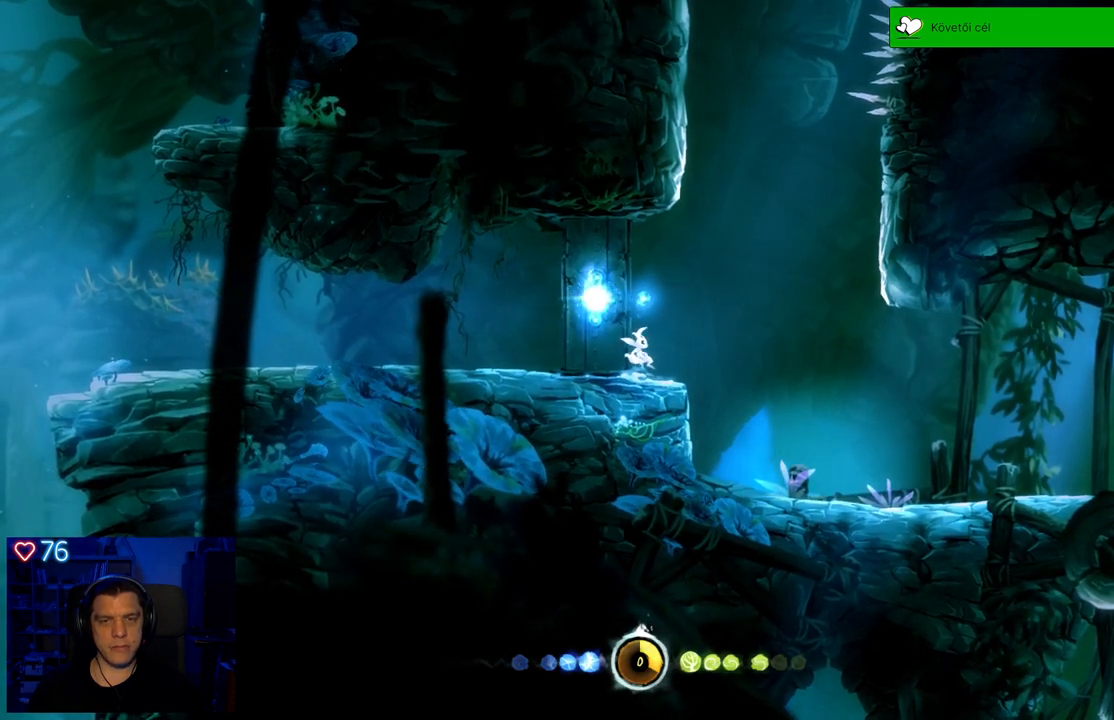
Gameplay with a controller (Xbox layout); each line is a JSON object with the inputs held at the frame after it. "events" lists button and stick changes between this image and that frame as [ms after this image, input, new state], when the widget could be followed in between. Not read: SHARE.
{"buttons": [], "left_stick": "right", "right_stick": "center", "events": [[267, "left_stick", "right"]]}
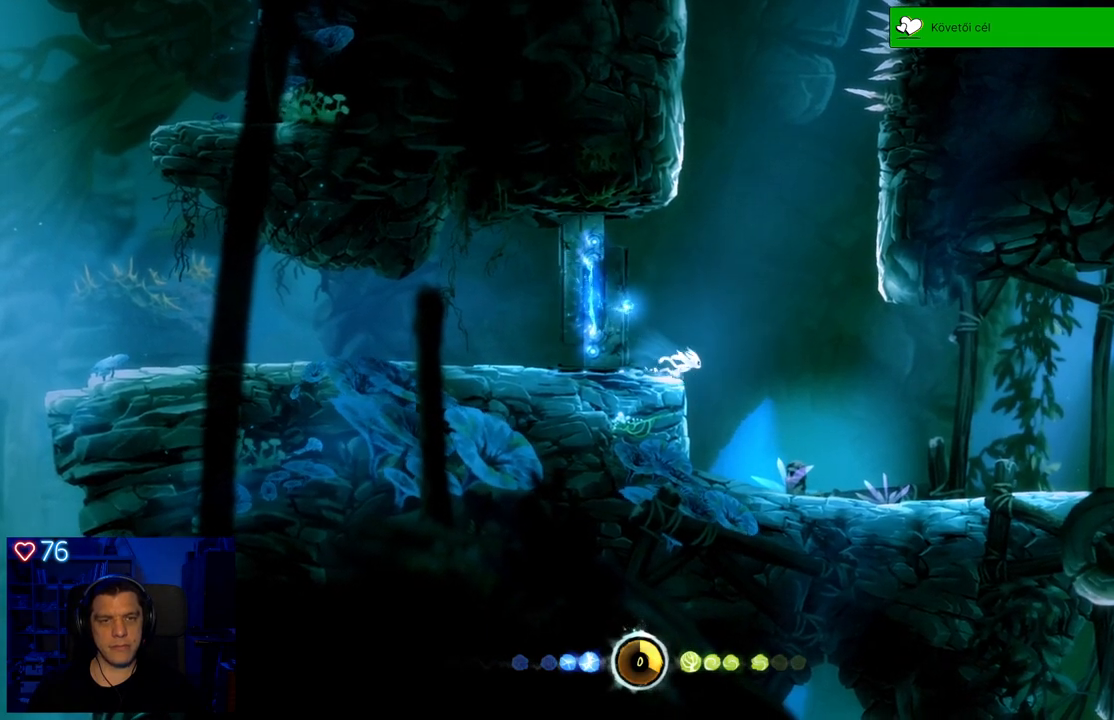
{"buttons": [], "left_stick": "left", "right_stick": "center", "events": [[67, "left_stick", "center"], [450, "left_stick", "left"]]}
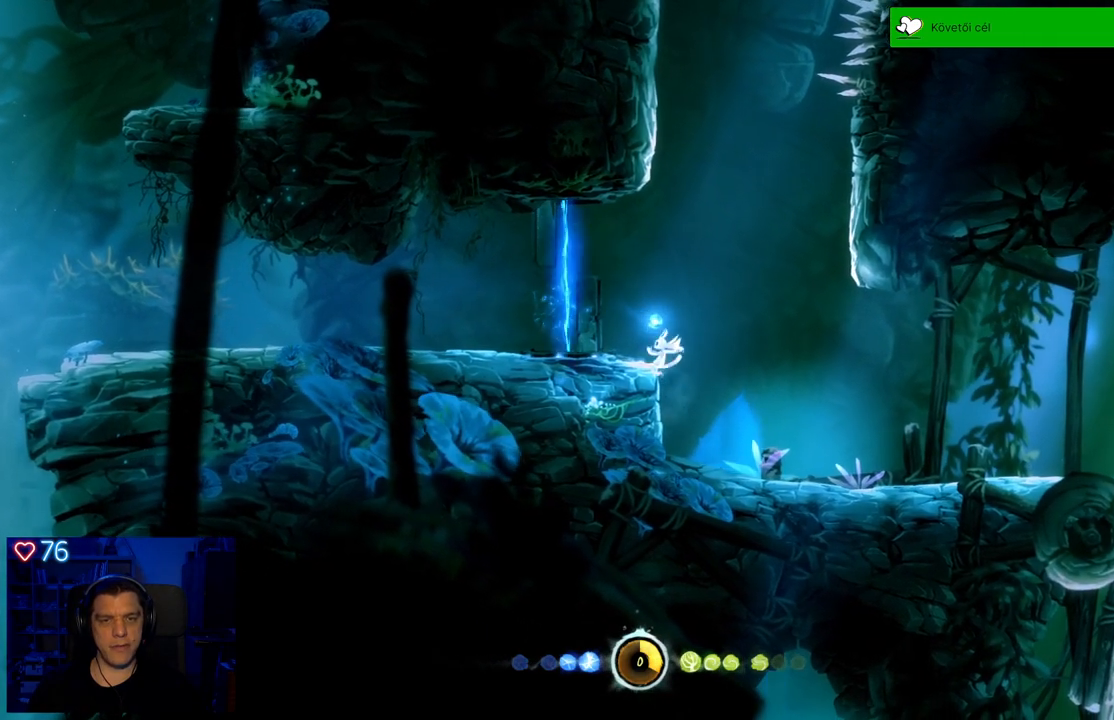
{"buttons": [], "left_stick": "center", "right_stick": "center", "events": [[33, "left_stick", "up-left"], [200, "left_stick", "center"]]}
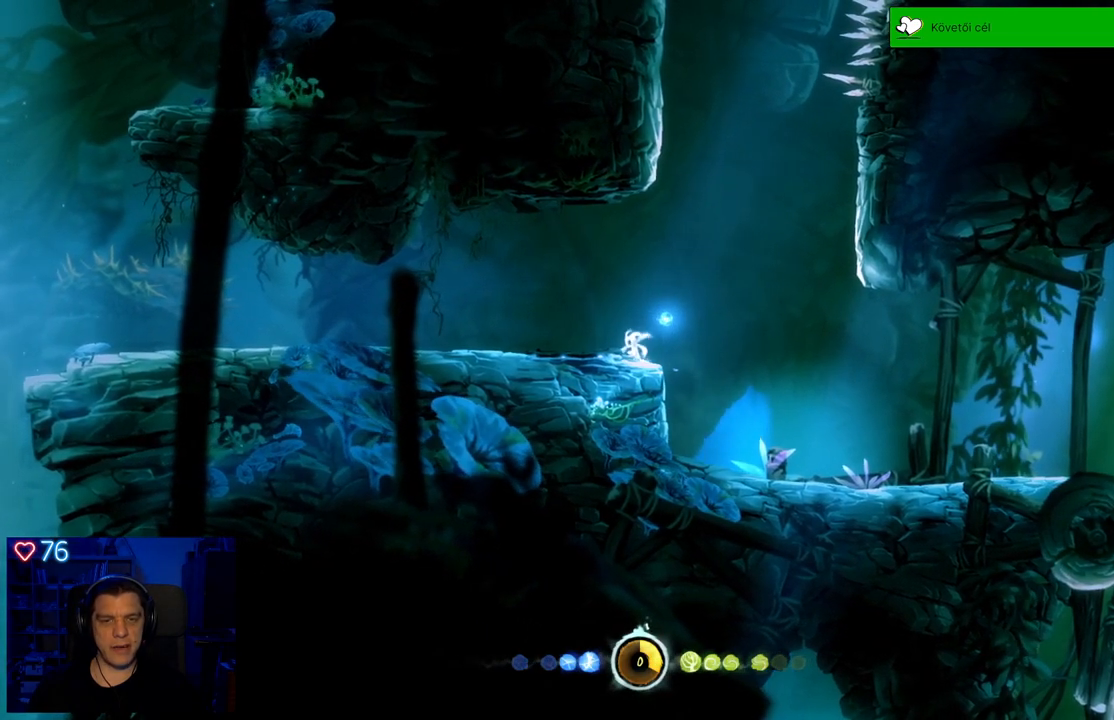
{"buttons": [], "left_stick": "up-left", "right_stick": "center", "events": [[300, "left_stick", "left"], [400, "left_stick", "up-left"]]}
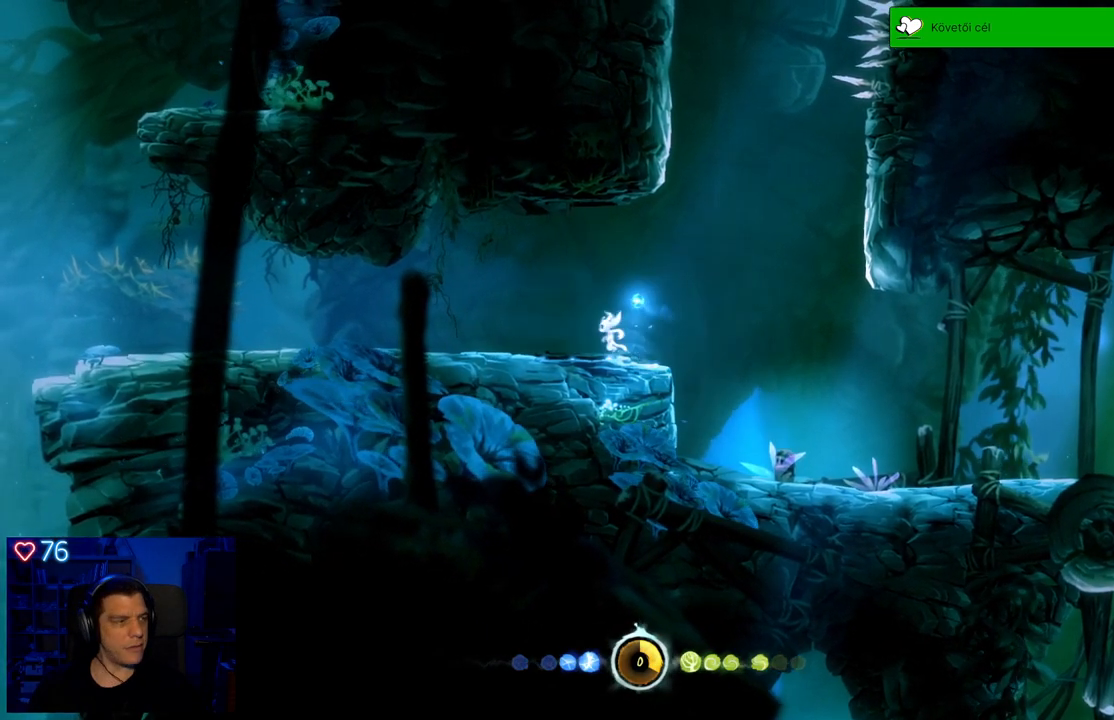
{"buttons": [], "left_stick": "up-left", "right_stick": "center", "events": []}
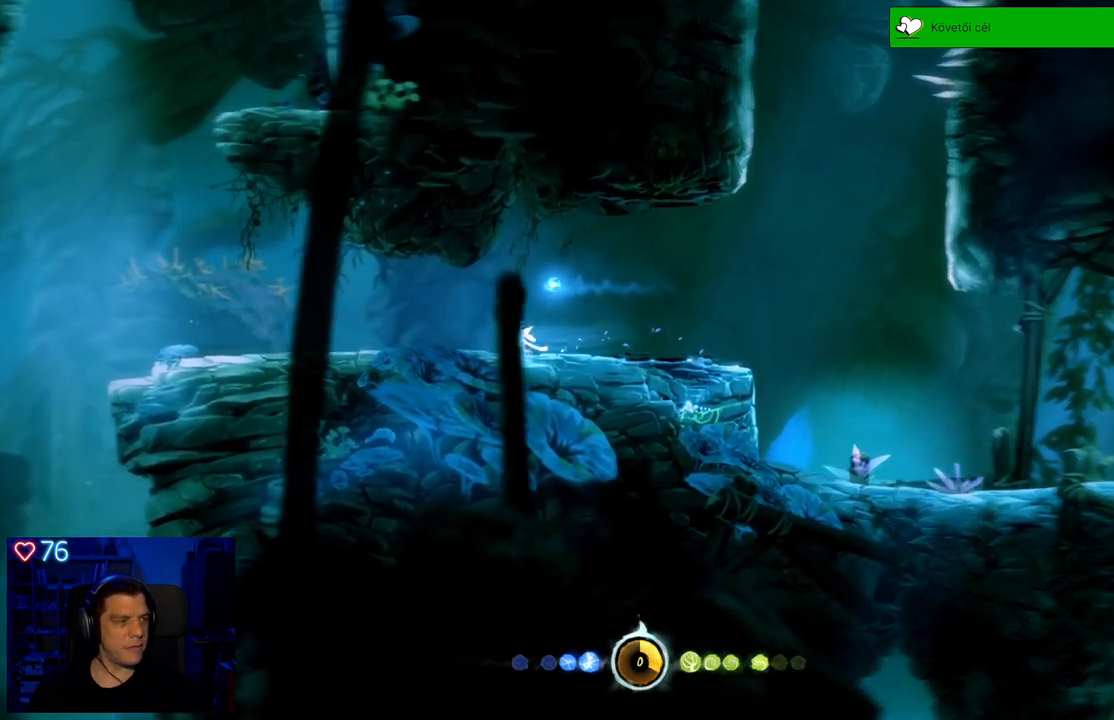
{"buttons": [], "left_stick": "up-left", "right_stick": "center", "events": []}
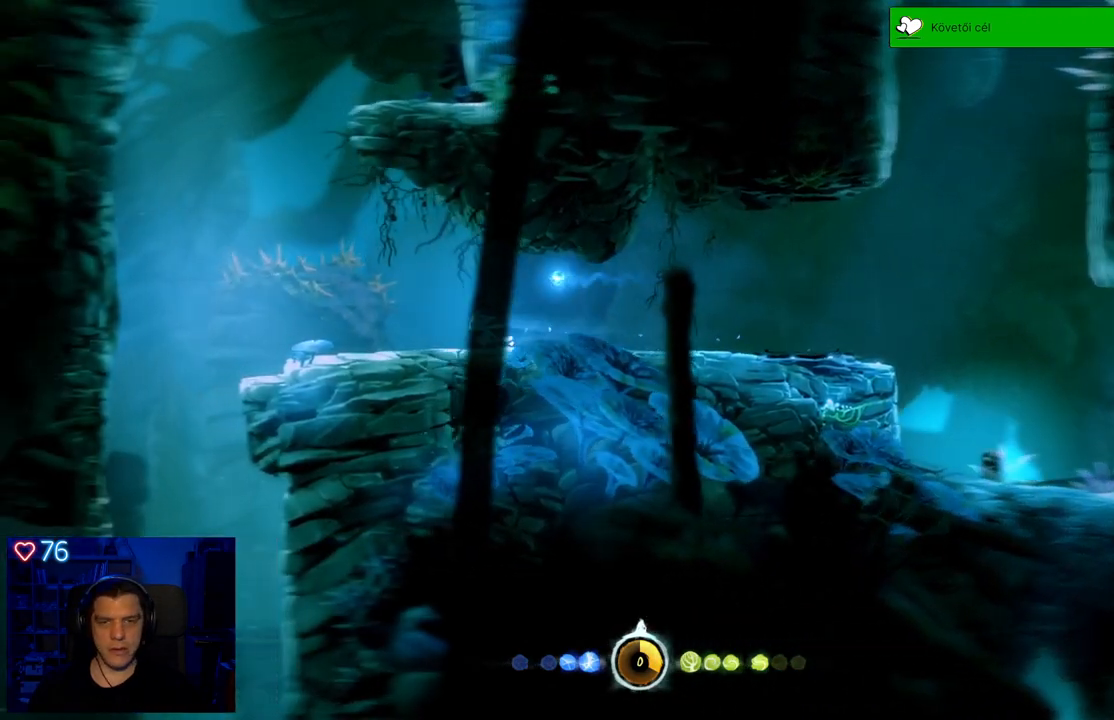
{"buttons": [], "left_stick": "center", "right_stick": "center", "events": [[233, "left_stick", "center"]]}
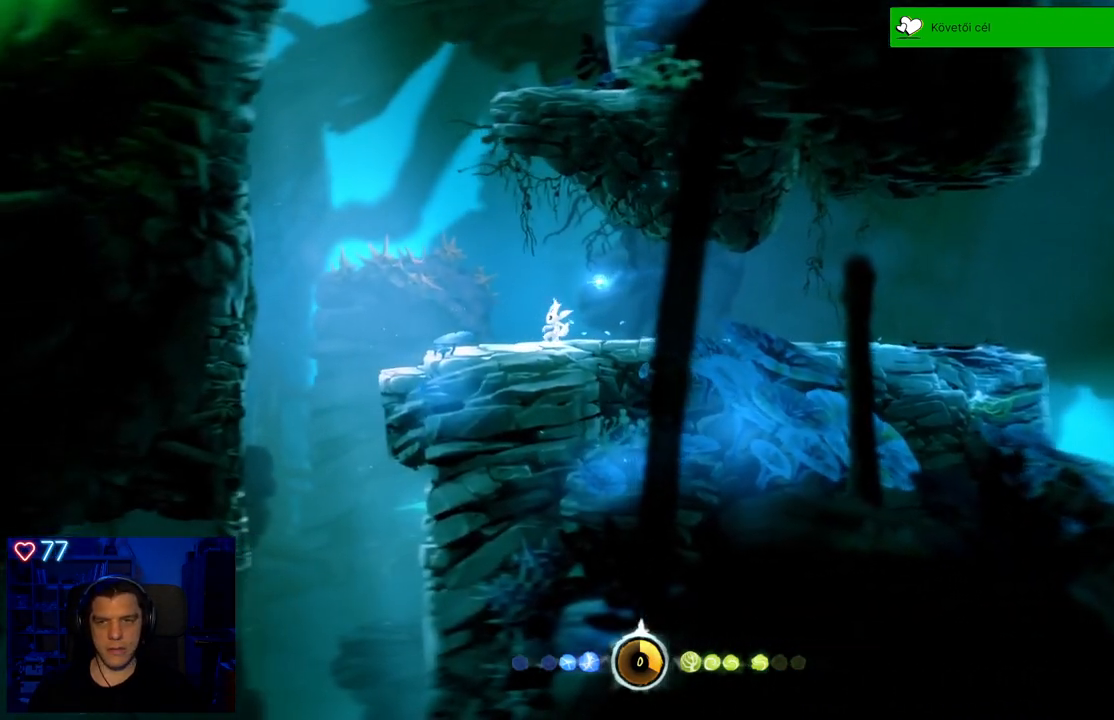
{"buttons": [], "left_stick": "right", "right_stick": "center", "events": [[50, "left_stick", "right"]]}
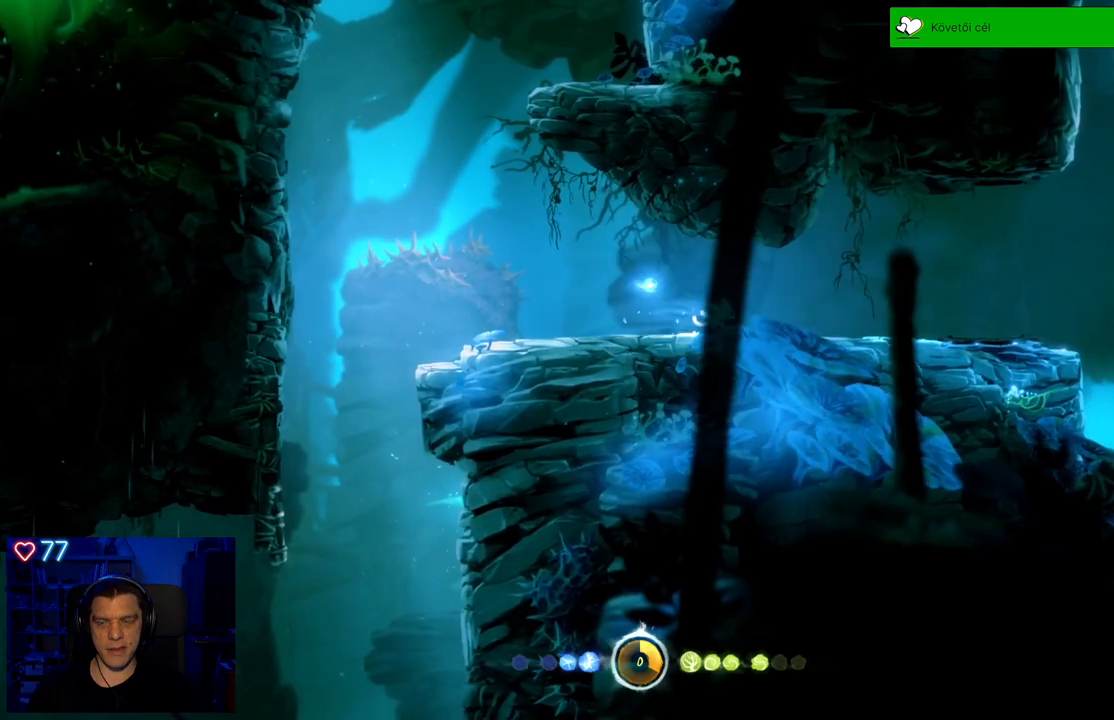
{"buttons": [], "left_stick": "right", "right_stick": "center", "events": []}
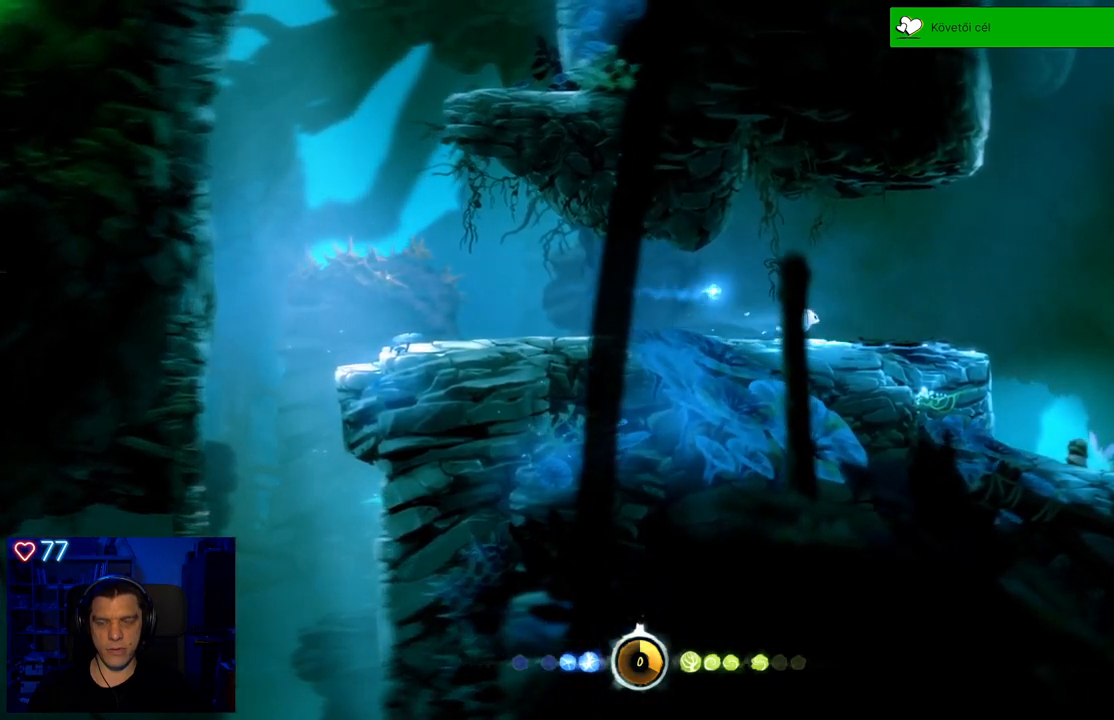
{"buttons": ["SELECT"], "left_stick": "center", "right_stick": "center", "events": [[283, "left_stick", "center"], [483, "SELECT", "down"]]}
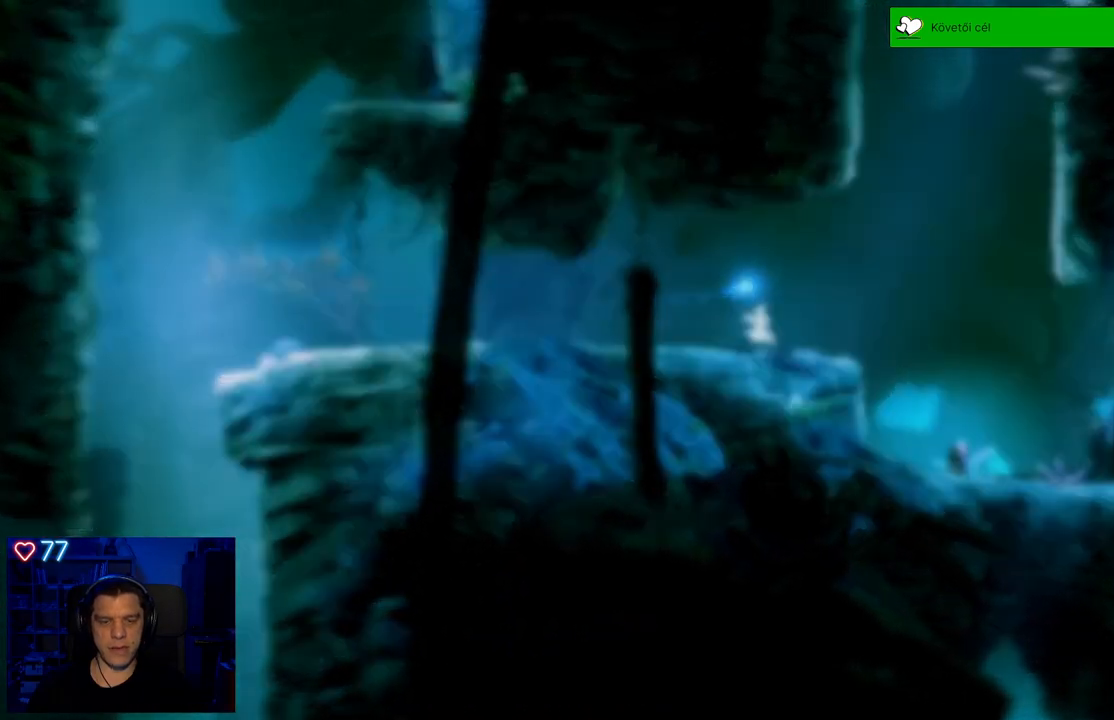
{"buttons": [], "left_stick": "center", "right_stick": "center", "events": [[100, "SELECT", "up"]]}
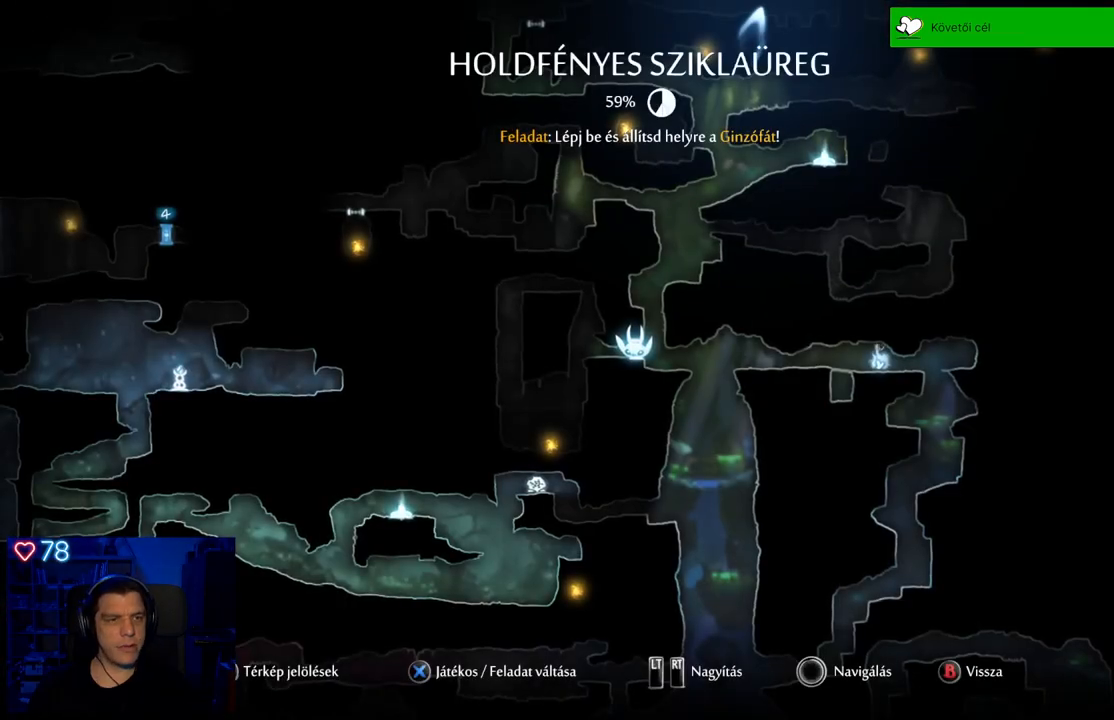
{"buttons": [], "left_stick": "center", "right_stick": "center", "events": []}
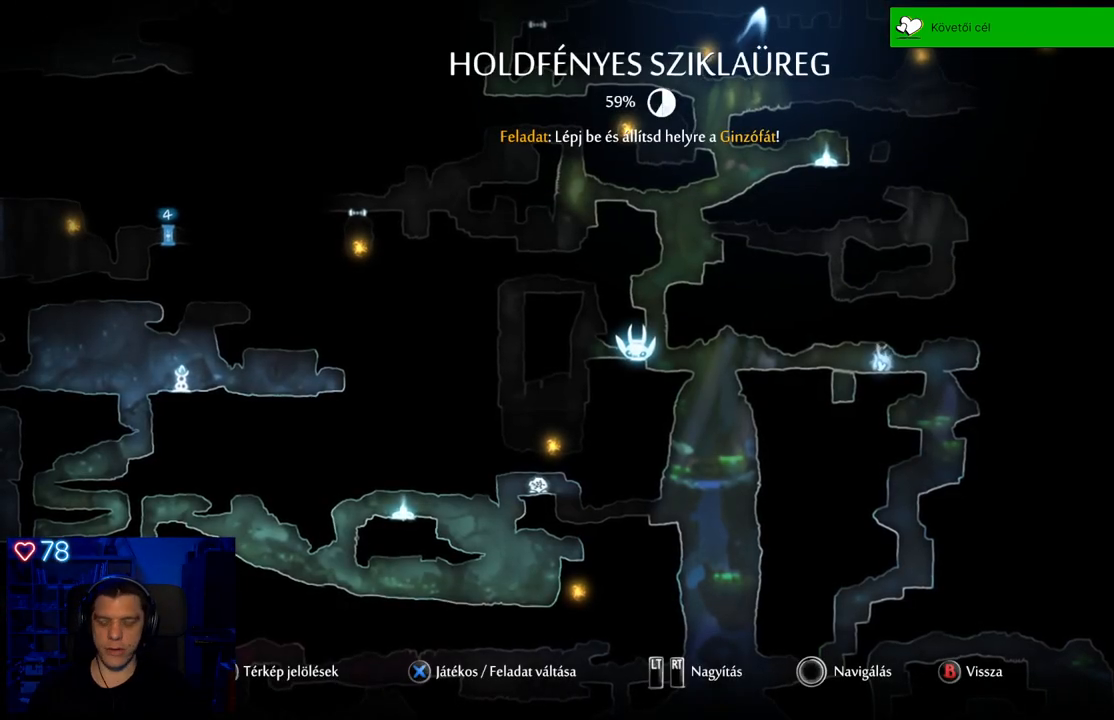
{"buttons": [], "left_stick": "center", "right_stick": "center", "events": [[250, "B", "down"], [367, "B", "up"]]}
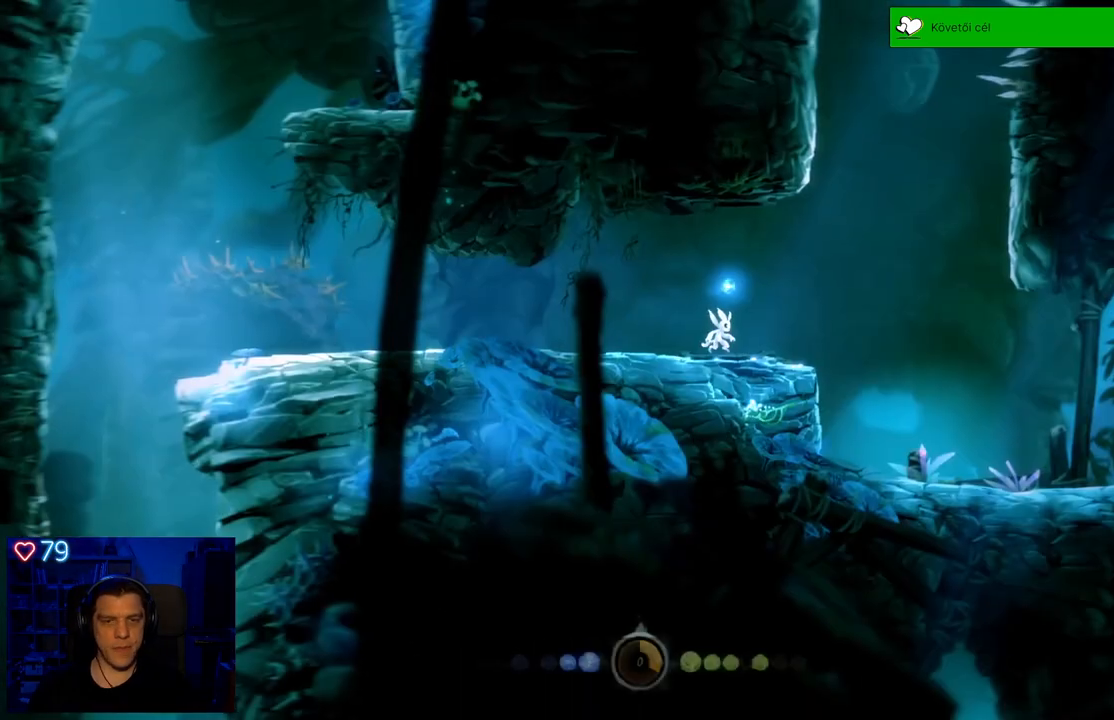
{"buttons": [], "left_stick": "center", "right_stick": "center", "events": [[17, "left_stick", "right"], [433, "left_stick", "center"]]}
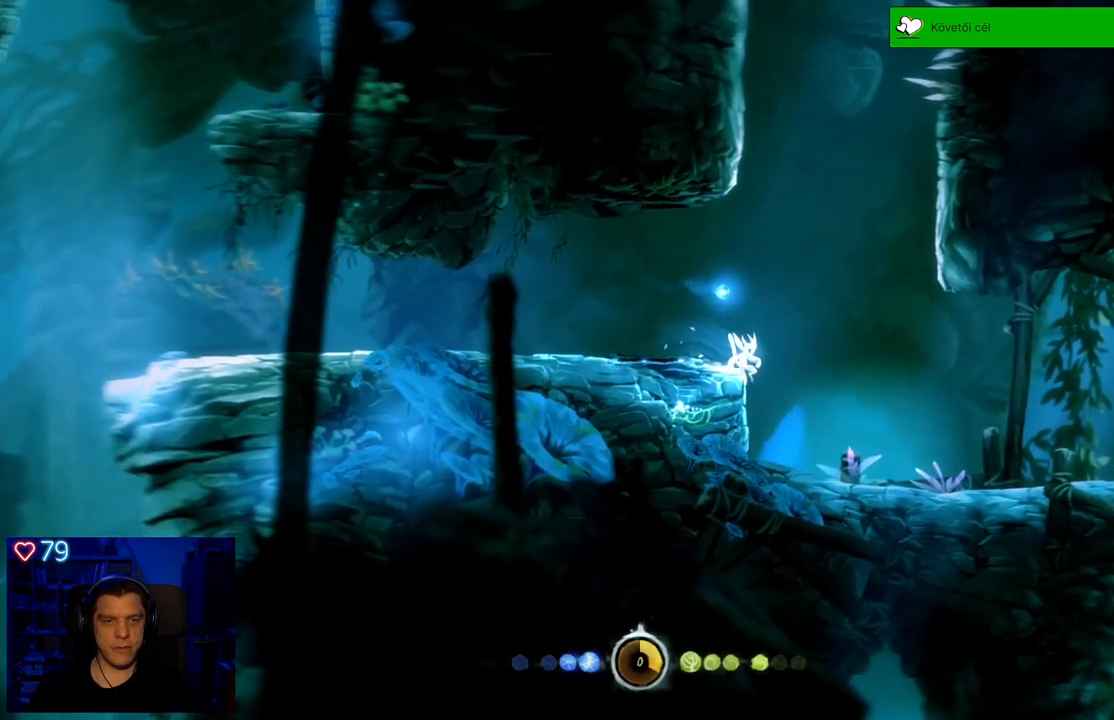
{"buttons": ["SELECT"], "left_stick": "center", "right_stick": "center", "events": [[450, "SELECT", "down"]]}
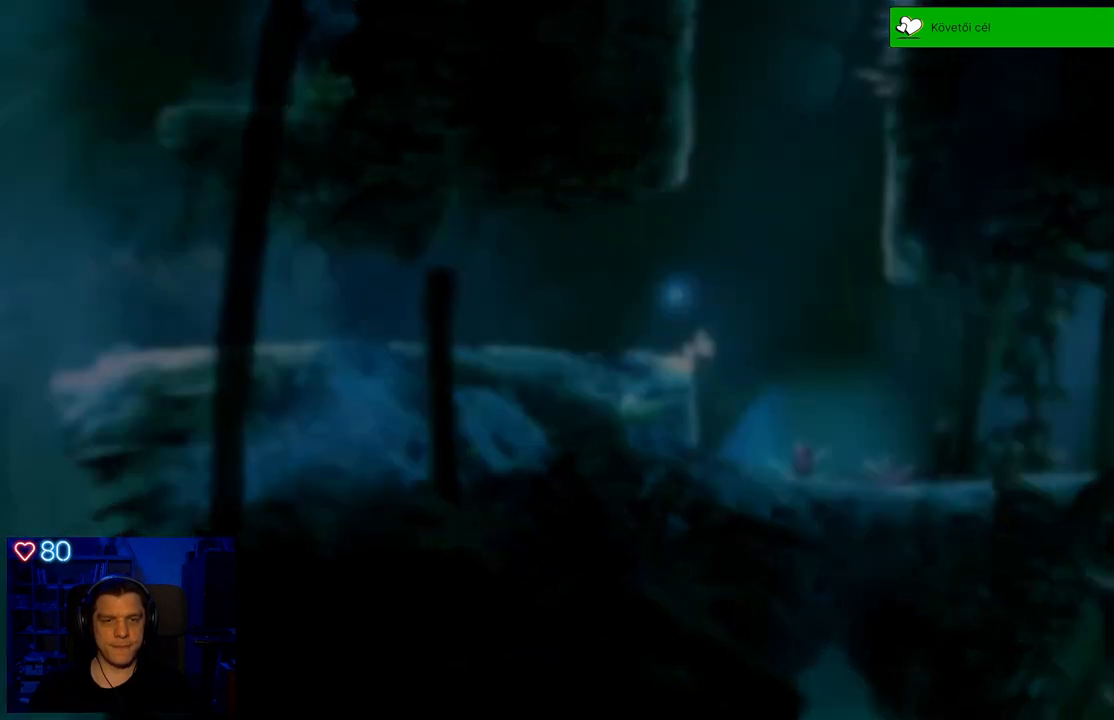
{"buttons": [], "left_stick": "center", "right_stick": "center", "events": [[67, "SELECT", "up"]]}
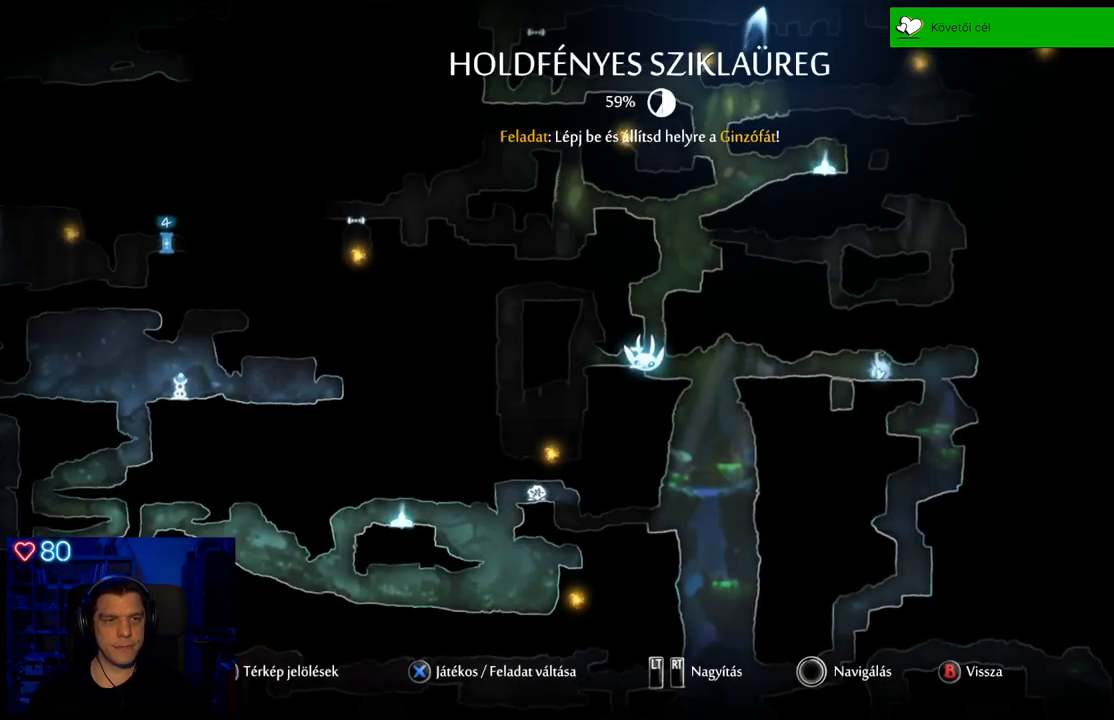
{"buttons": [], "left_stick": "center", "right_stick": "center", "events": [[200, "B", "down"], [267, "B", "up"]]}
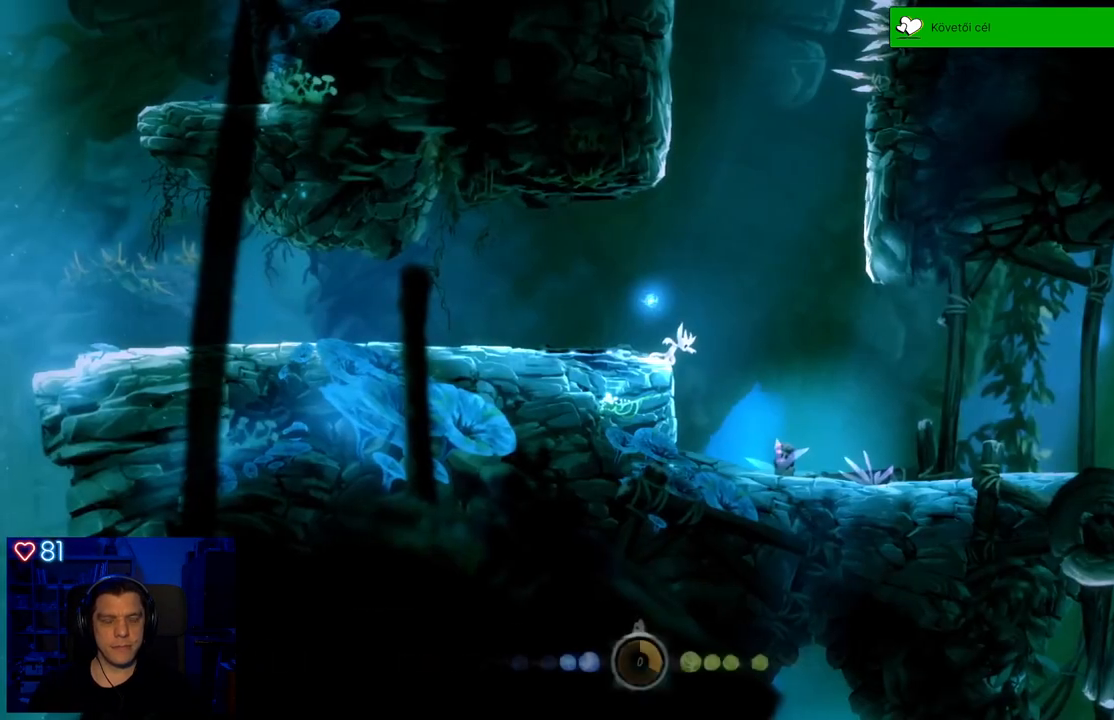
{"buttons": ["A"], "left_stick": "up-right", "right_stick": "center", "events": [[183, "left_stick", "up-right"], [250, "A", "down"]]}
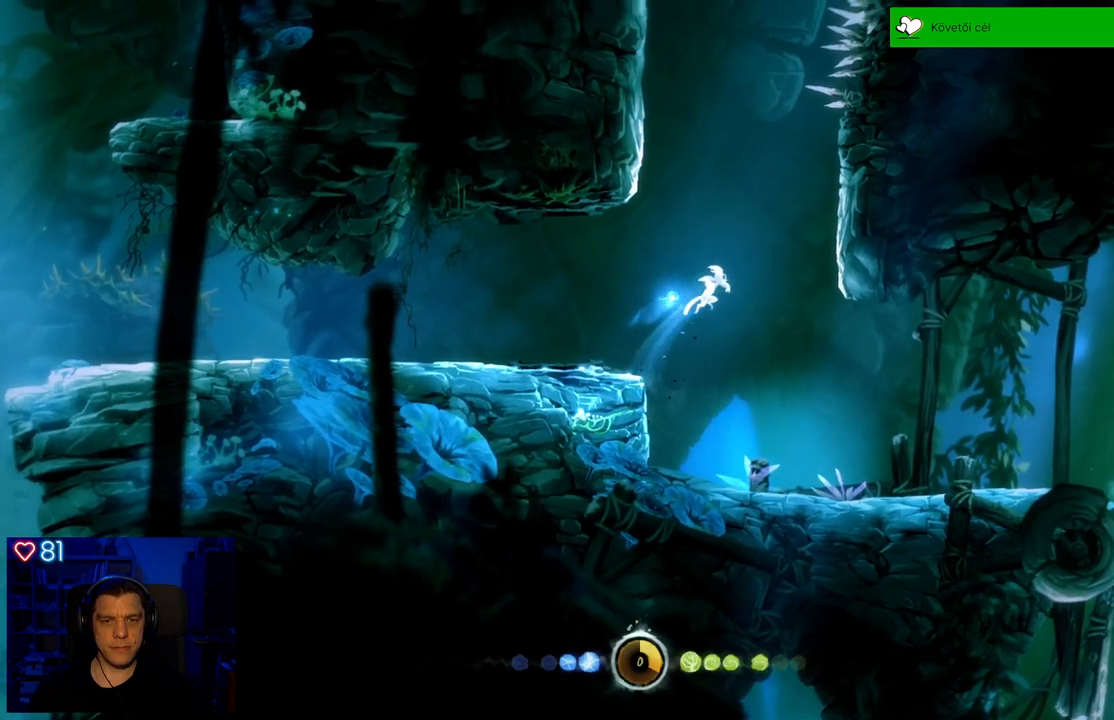
{"buttons": [], "left_stick": "up-right", "right_stick": "center", "events": [[117, "A", "up"], [217, "A", "down"], [483, "A", "up"]]}
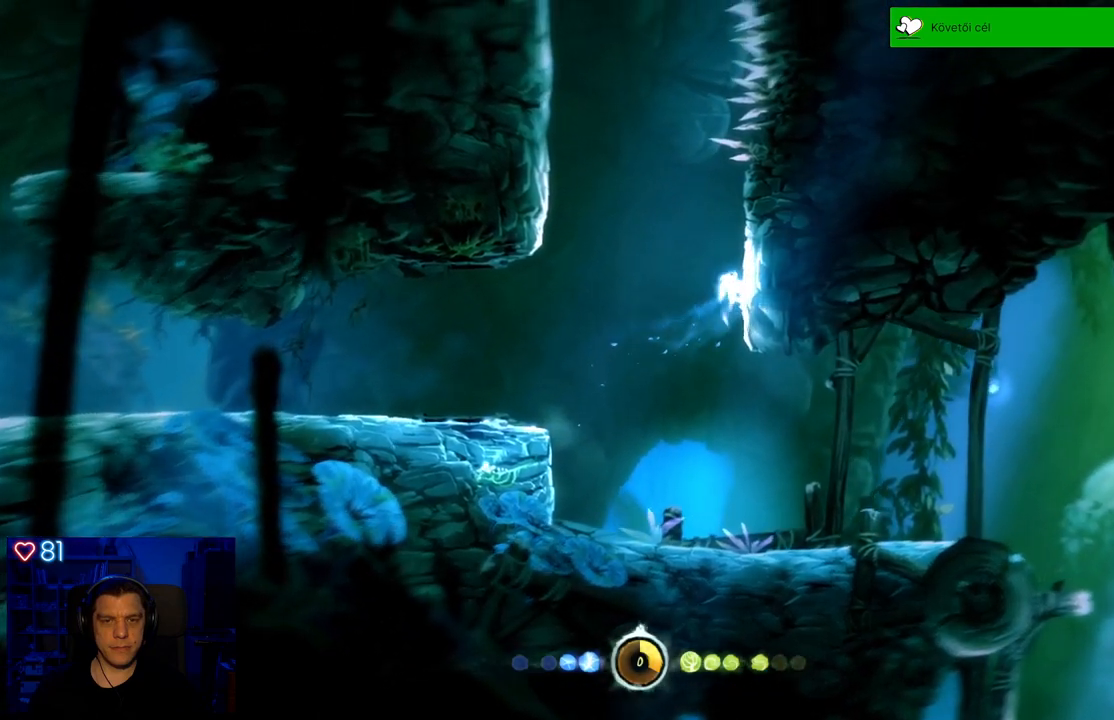
{"buttons": [], "left_stick": "up-left", "right_stick": "center", "events": [[133, "A", "down"], [233, "A", "up"], [483, "left_stick", "up-left"]]}
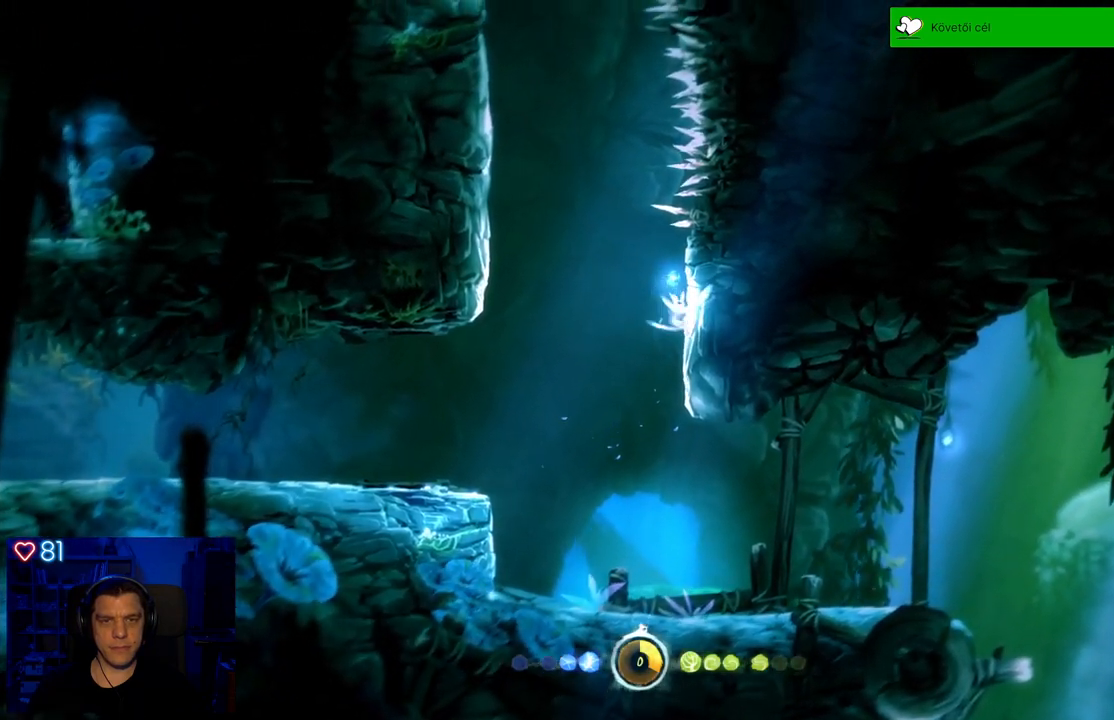
{"buttons": [], "left_stick": "up-left", "right_stick": "center", "events": [[17, "A", "down"], [367, "A", "up"]]}
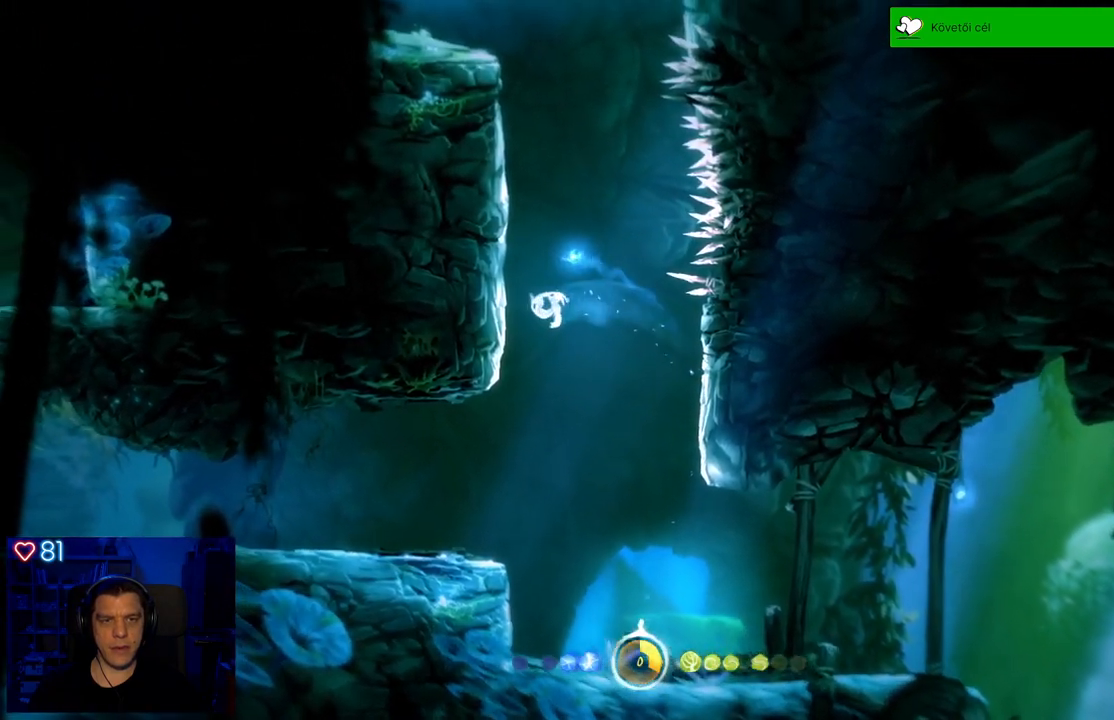
{"buttons": [], "left_stick": "up-left", "right_stick": "center", "events": [[133, "A", "down"], [417, "A", "up"]]}
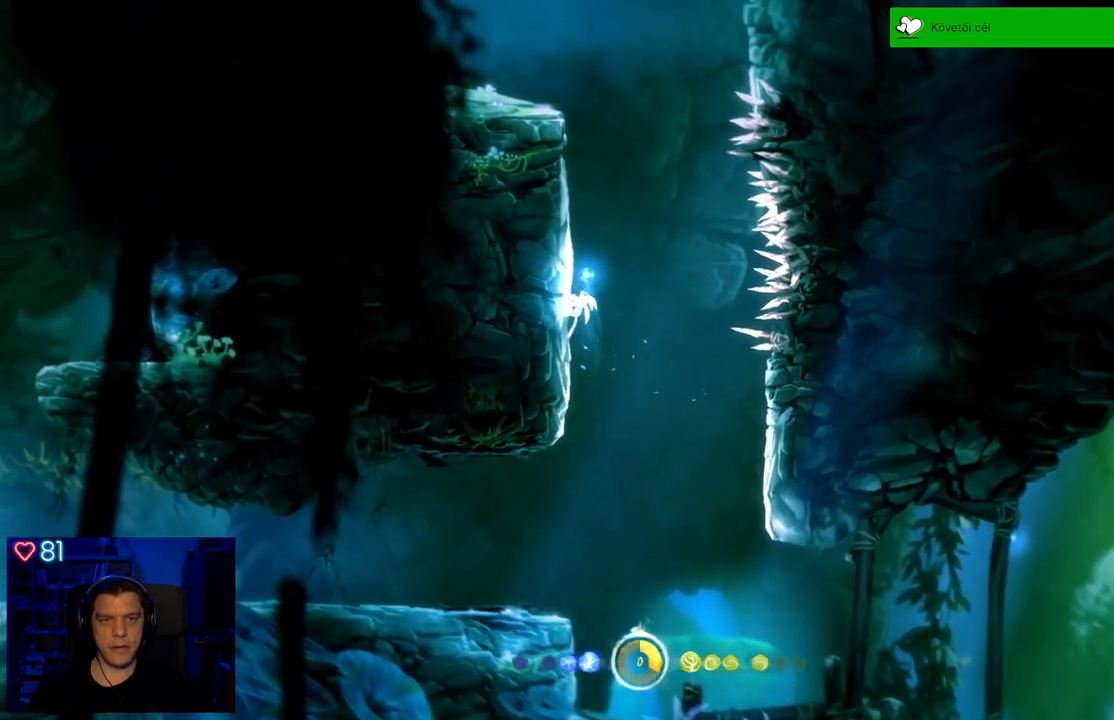
{"buttons": ["A"], "left_stick": "up-left", "right_stick": "center", "events": [[17, "A", "down"], [317, "A", "up"], [450, "A", "down"]]}
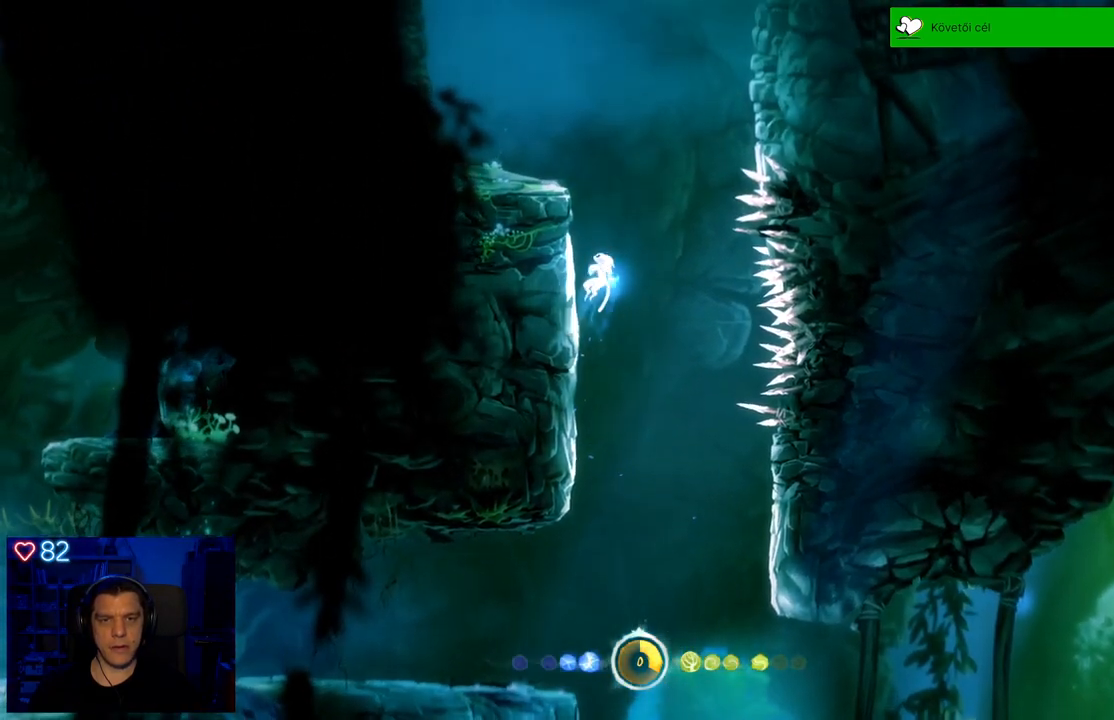
{"buttons": ["A"], "left_stick": "up-left", "right_stick": "center", "events": [[200, "A", "up"], [350, "A", "down"]]}
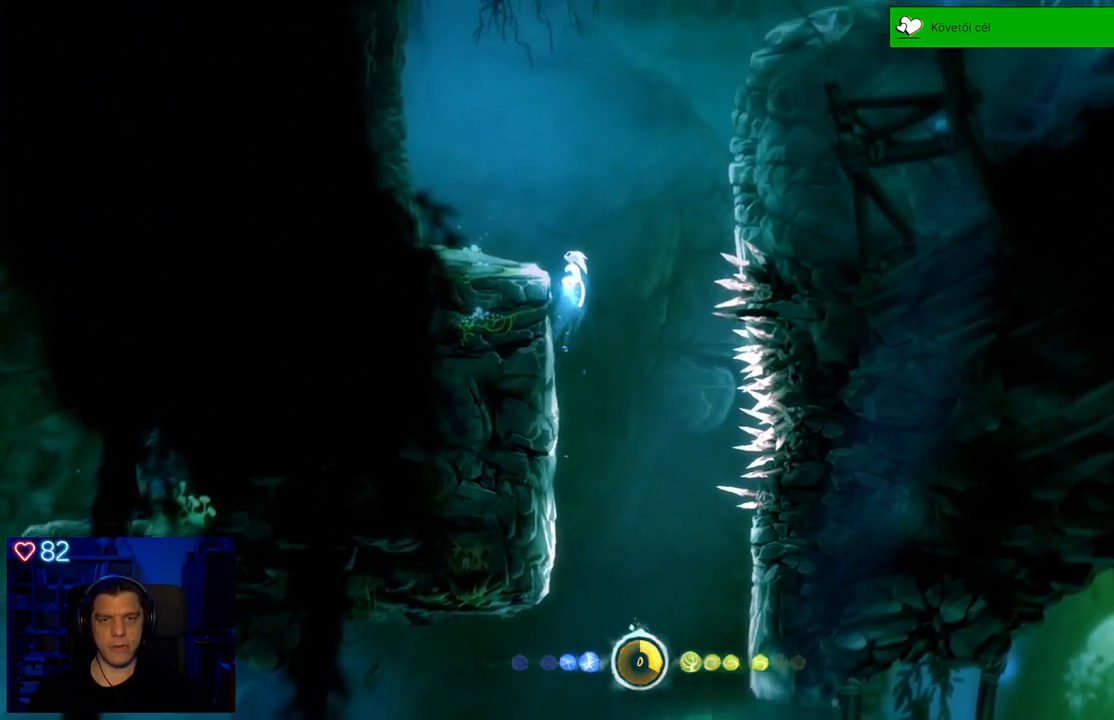
{"buttons": [], "left_stick": "center", "right_stick": "center", "events": [[233, "A", "up"], [467, "left_stick", "center"]]}
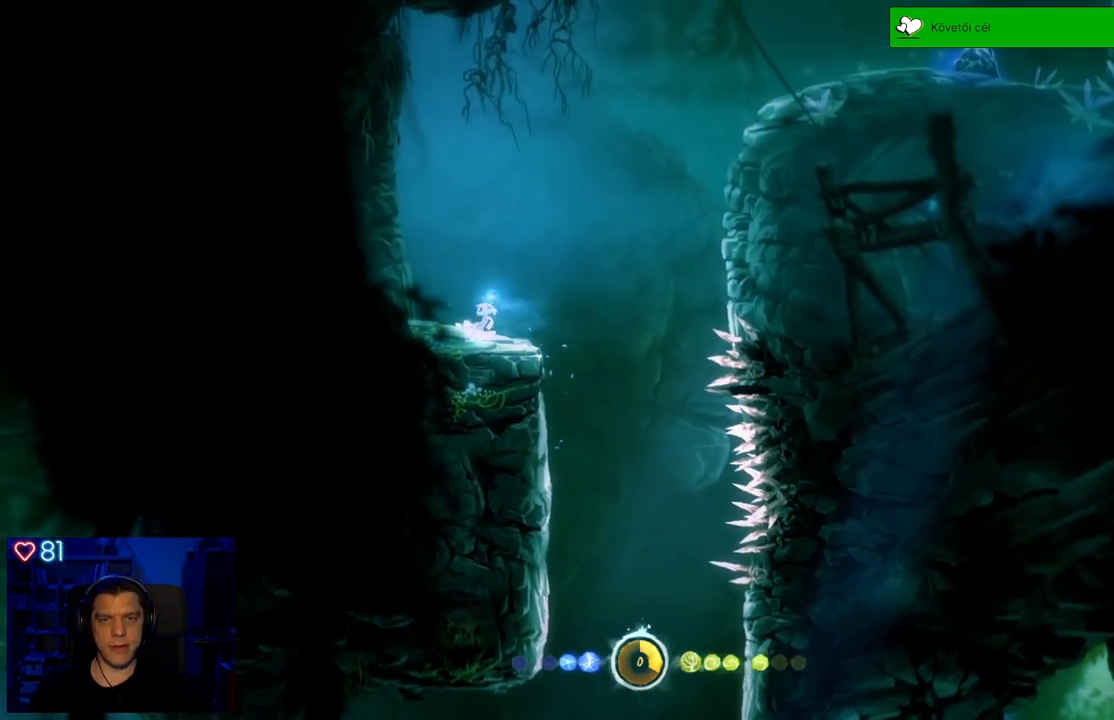
{"buttons": ["A"], "left_stick": "right", "right_stick": "center", "events": [[250, "left_stick", "right"], [417, "A", "down"]]}
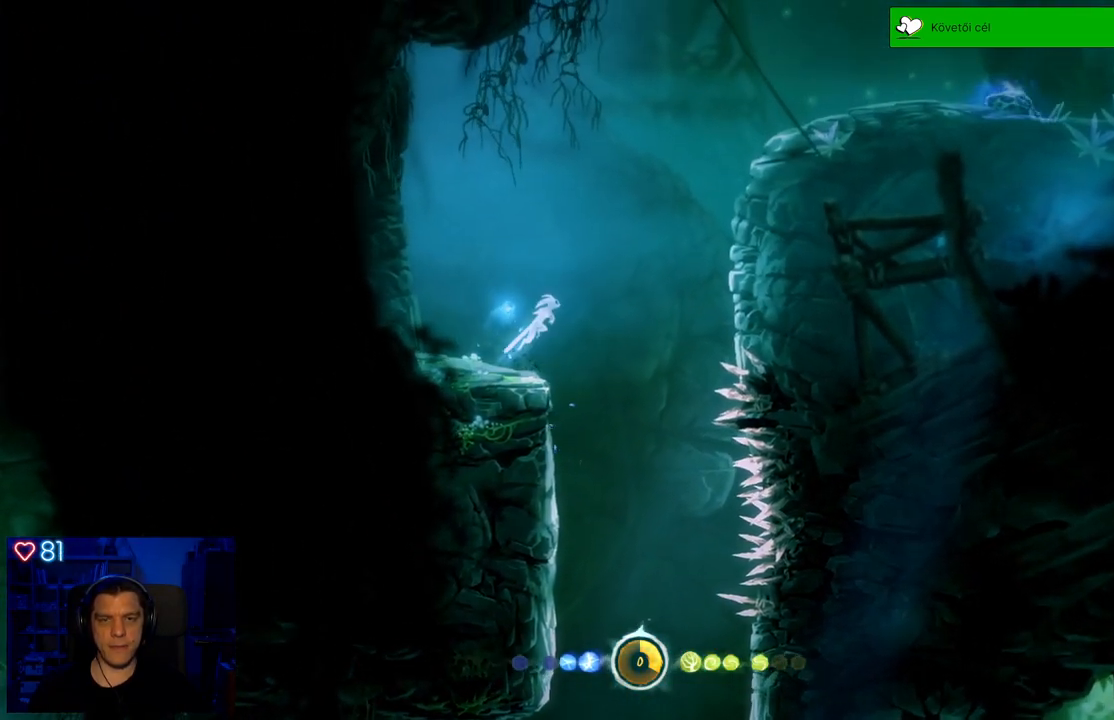
{"buttons": ["A"], "left_stick": "up-right", "right_stick": "center", "events": [[83, "left_stick", "up-right"], [250, "A", "up"], [433, "A", "down"]]}
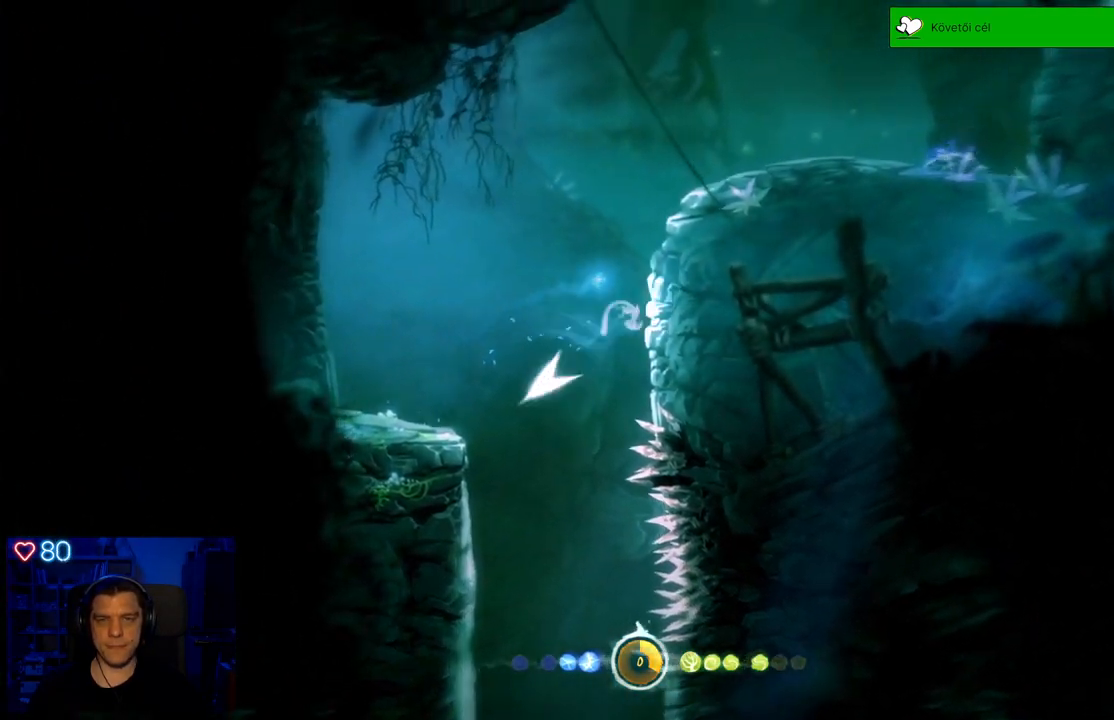
{"buttons": ["A"], "left_stick": "up-right", "right_stick": "center", "events": [[267, "A", "up"], [367, "A", "down"]]}
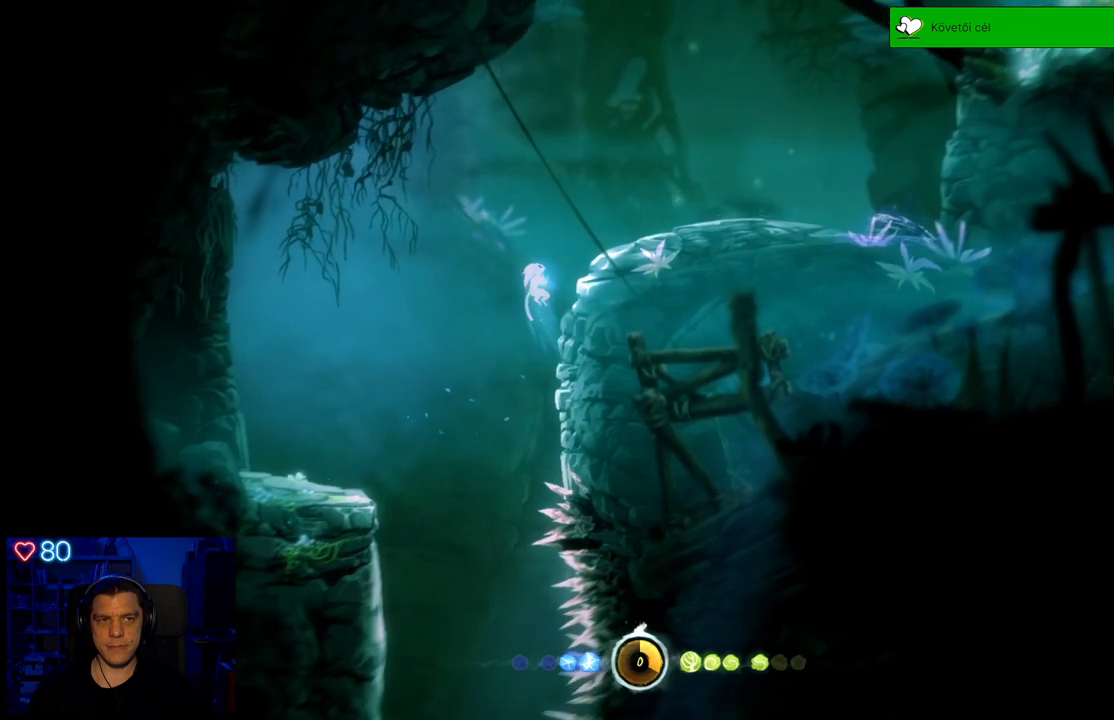
{"buttons": ["A"], "left_stick": "up-right", "right_stick": "center", "events": [[150, "A", "up"], [367, "A", "down"]]}